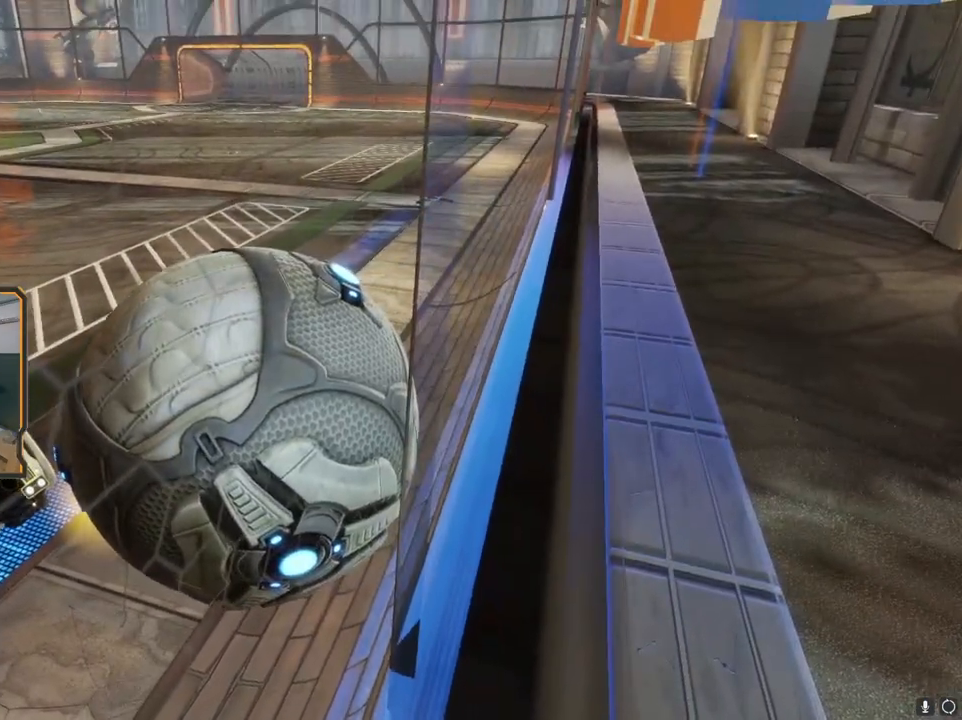
Gameplay with a controller (Xbox layout); each line is a JSON object with the inputs held at the frame after it. "events" lists button and stick changes between this image and that frame as [ms after this image, input, new state], when the widget could be followed in between.
{"buttons": ["L2"], "left_stick": "center", "right_stick": "up-left", "events": [[100, "L2", "up"], [250, "L2", "down"], [267, "right_stick", "up"], [383, "L2", "up"], [383, "right_stick", "up-left"], [500, "L2", "down"]]}
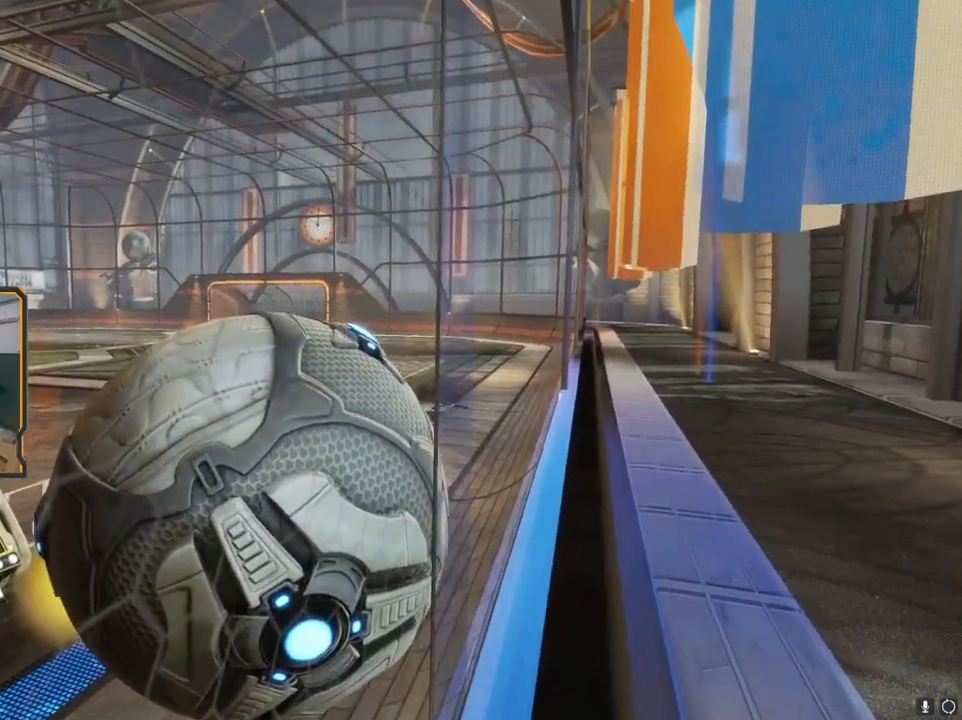
{"buttons": [], "left_stick": "center", "right_stick": "center", "events": [[17, "right_stick", "center"], [117, "right_stick", "up-left"], [183, "L2", "up"], [417, "right_stick", "center"]]}
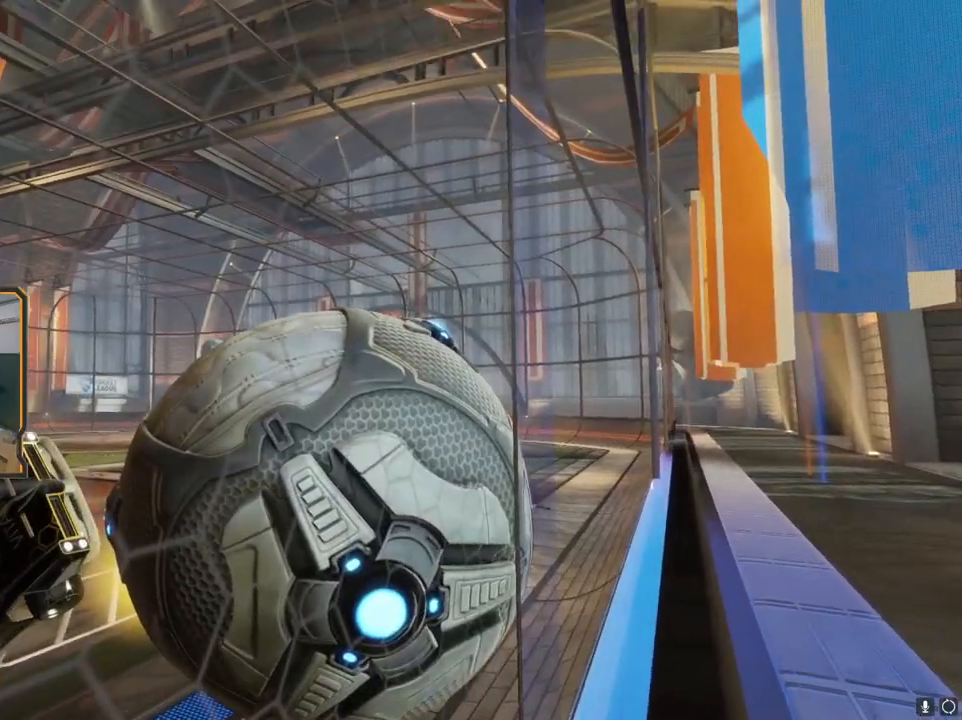
{"buttons": [], "left_stick": "up-right", "right_stick": "center", "events": [[450, "left_stick", "up-right"]]}
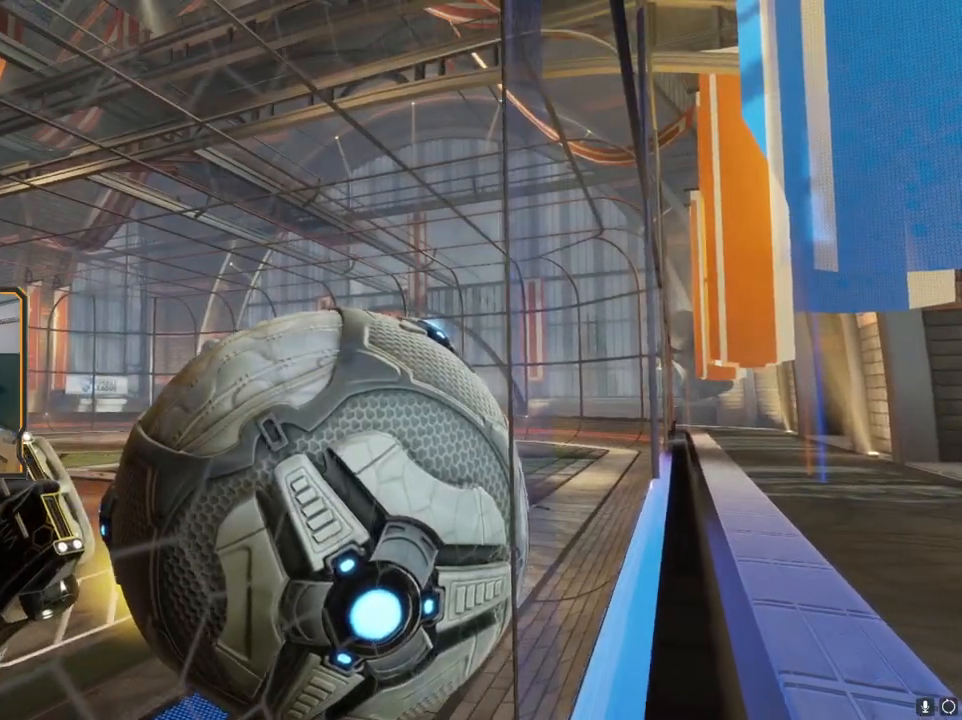
{"buttons": [], "left_stick": "up", "right_stick": "center", "events": [[117, "left_stick", "up"]]}
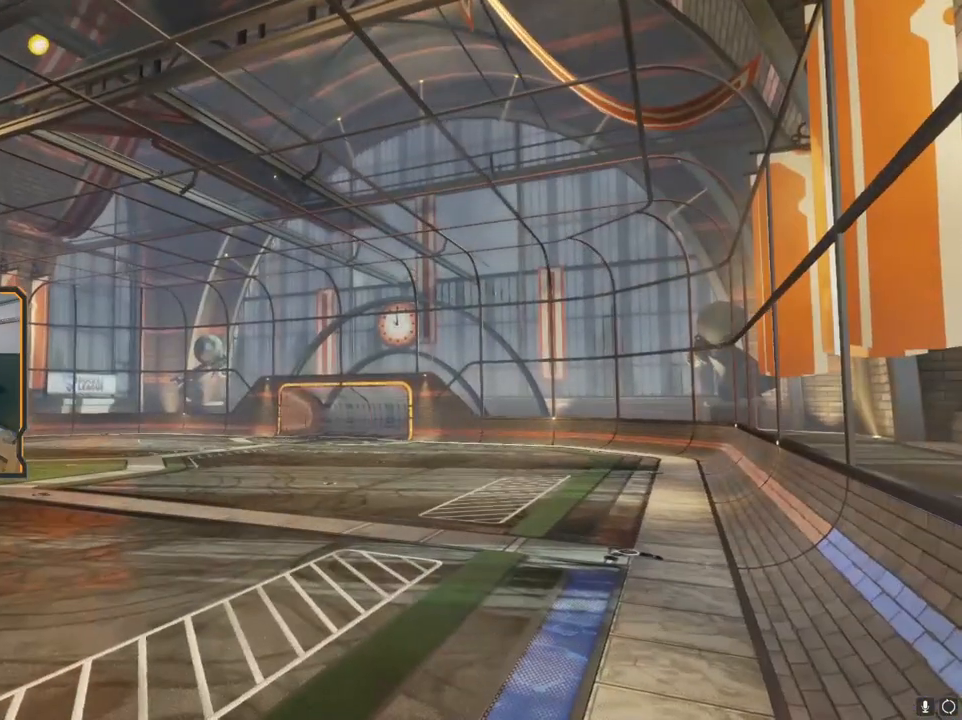
{"buttons": [], "left_stick": "center", "right_stick": "center", "events": [[33, "left_stick", "center"], [217, "left_stick", "down"], [283, "left_stick", "center"]]}
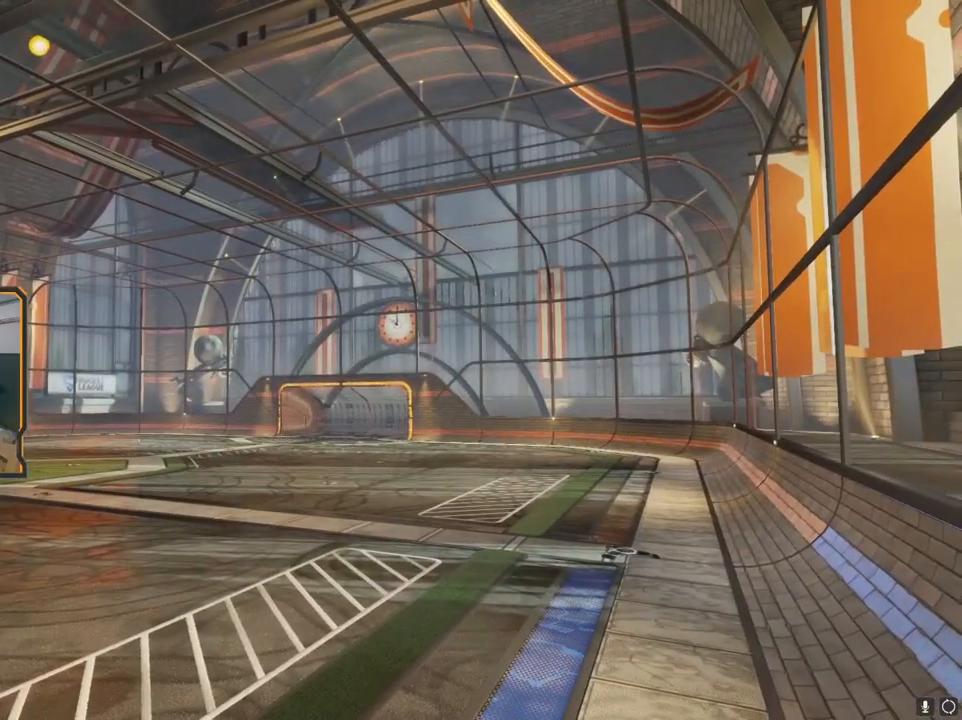
{"buttons": [], "left_stick": "down", "right_stick": "down-right", "events": [[150, "left_stick", "down"], [183, "right_stick", "right"], [367, "right_stick", "down-right"]]}
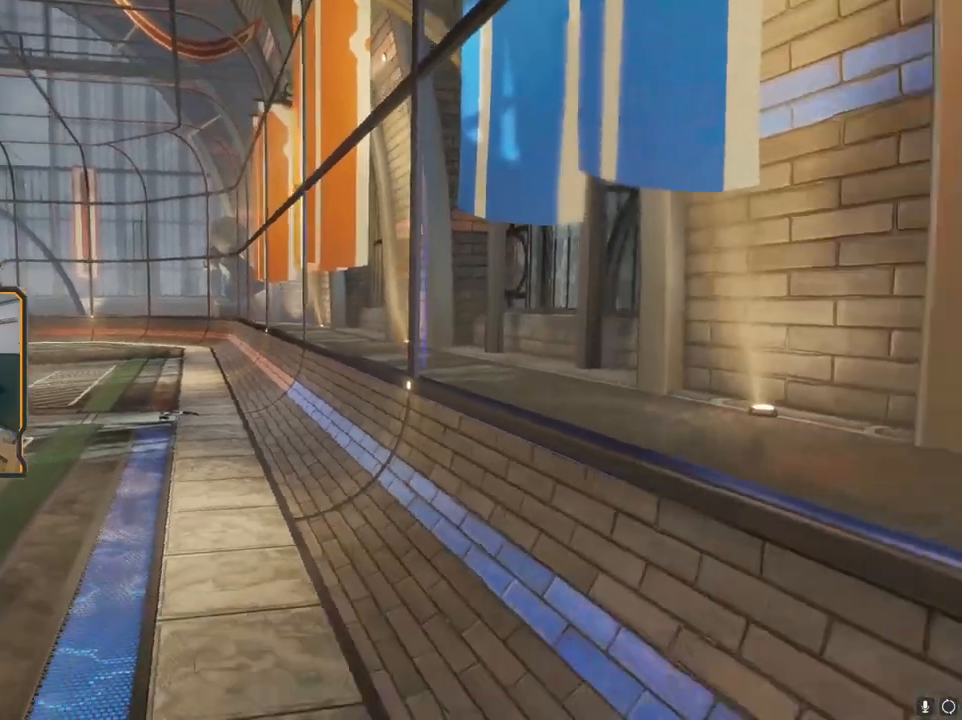
{"buttons": [], "left_stick": "center", "right_stick": "center", "events": [[150, "left_stick", "down-right"], [150, "right_stick", "center"], [367, "left_stick", "center"]]}
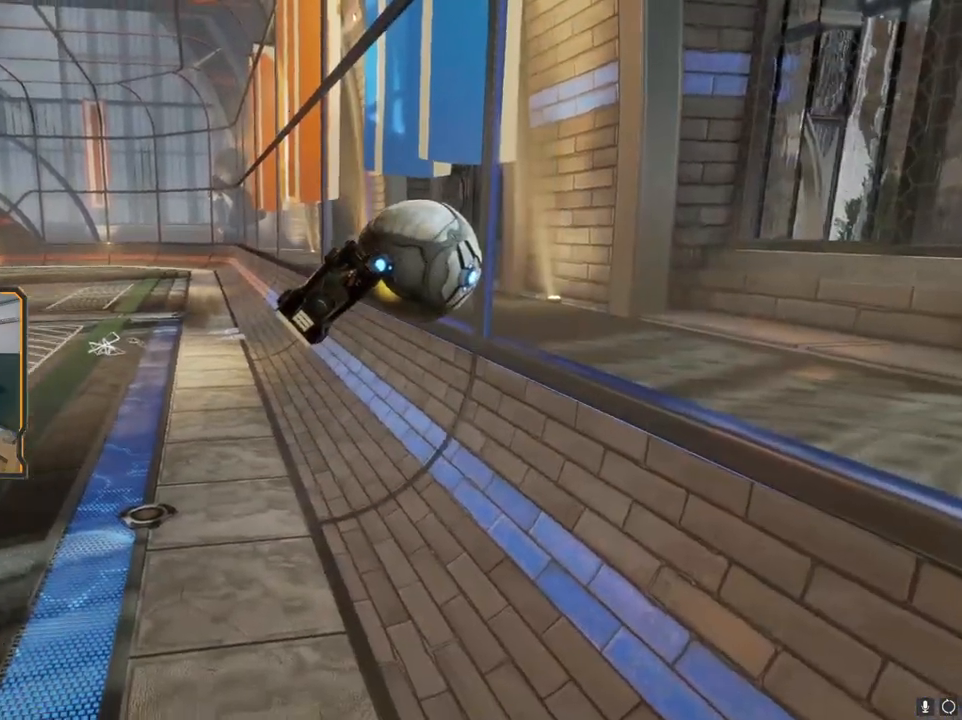
{"buttons": [], "left_stick": "up-right", "right_stick": "center", "events": [[67, "left_stick", "up"], [317, "left_stick", "center"], [483, "left_stick", "up-right"]]}
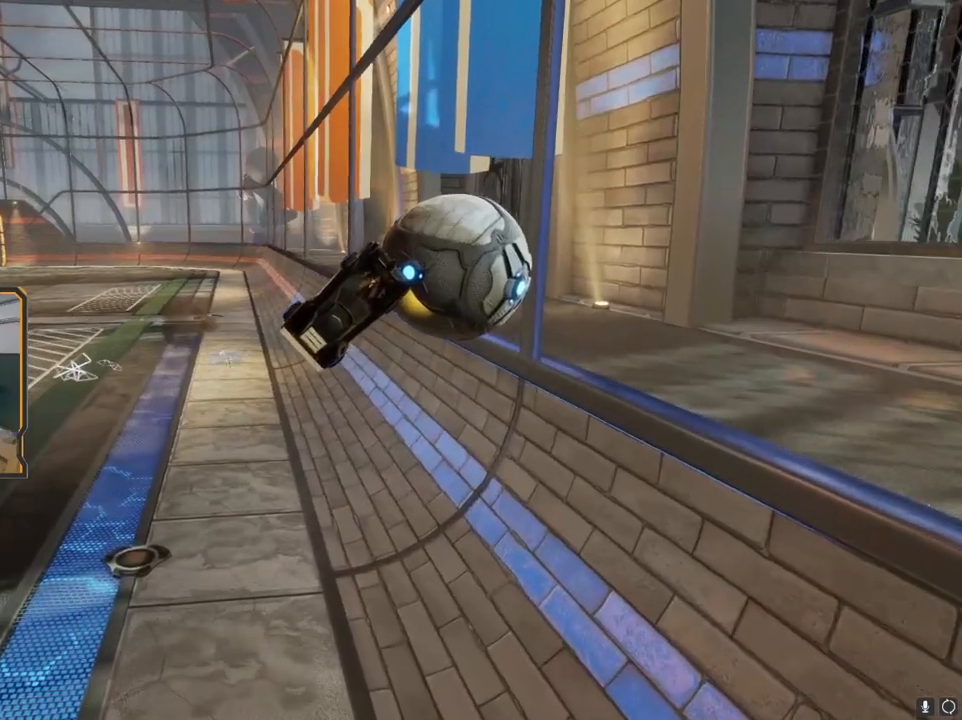
{"buttons": [], "left_stick": "center", "right_stick": "center", "events": [[150, "left_stick", "center"], [283, "left_stick", "up"], [483, "left_stick", "center"]]}
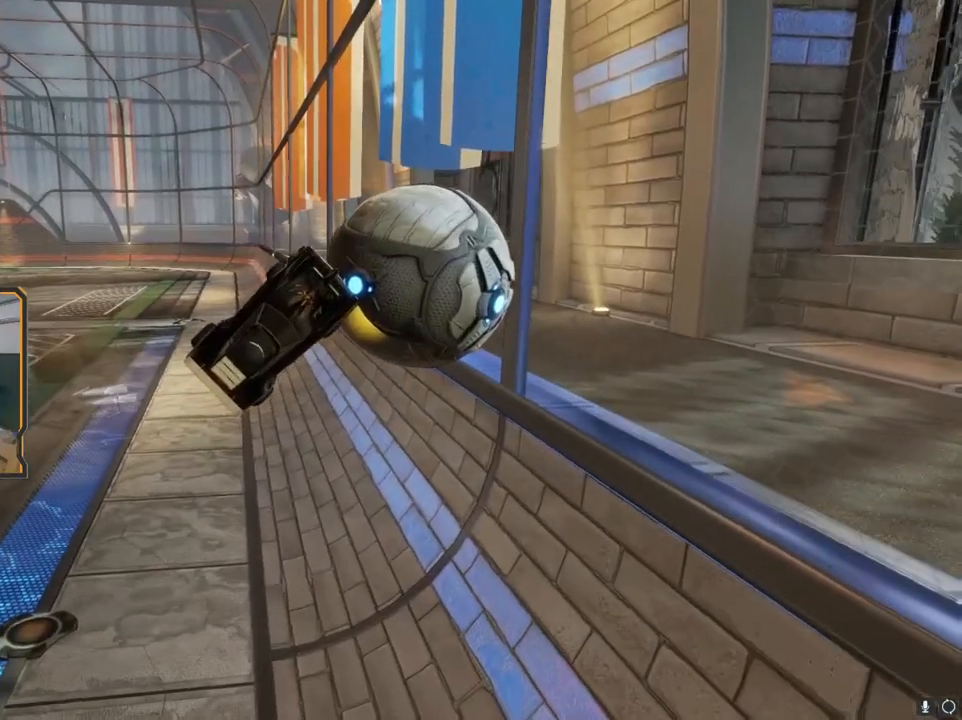
{"buttons": ["R2"], "left_stick": "up-left", "right_stick": "right", "events": [[233, "left_stick", "up-left"], [317, "L2", "down"], [317, "right_stick", "right"], [367, "L2", "up"], [400, "R2", "down"]]}
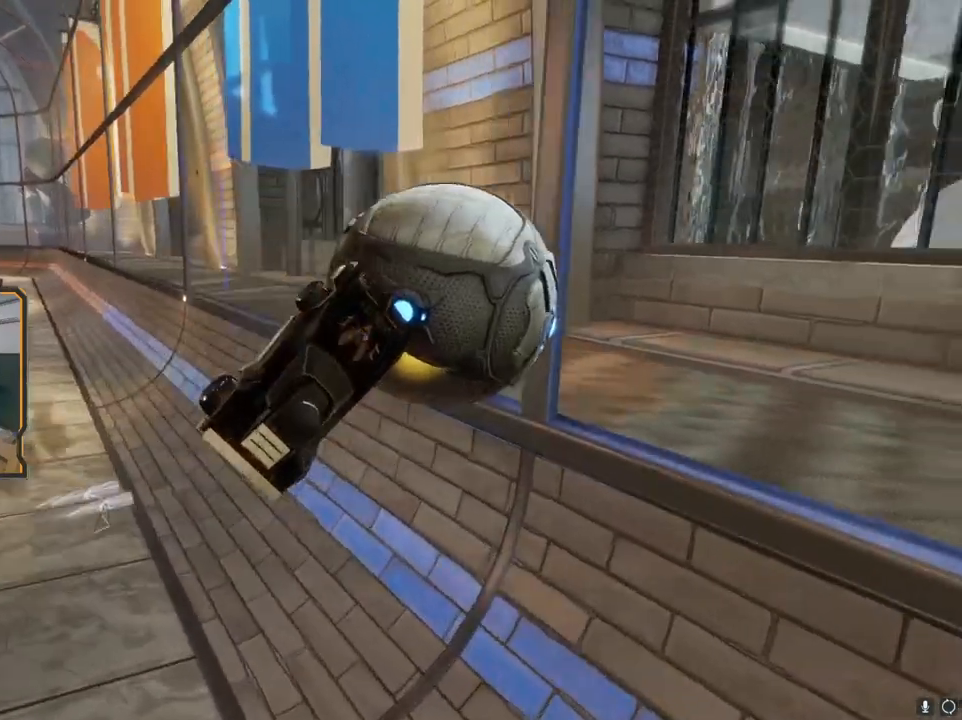
{"buttons": [], "left_stick": "left", "right_stick": "center", "events": [[17, "R2", "up"], [33, "left_stick", "left"], [167, "left_stick", "center"], [400, "right_stick", "center"], [450, "left_stick", "left"]]}
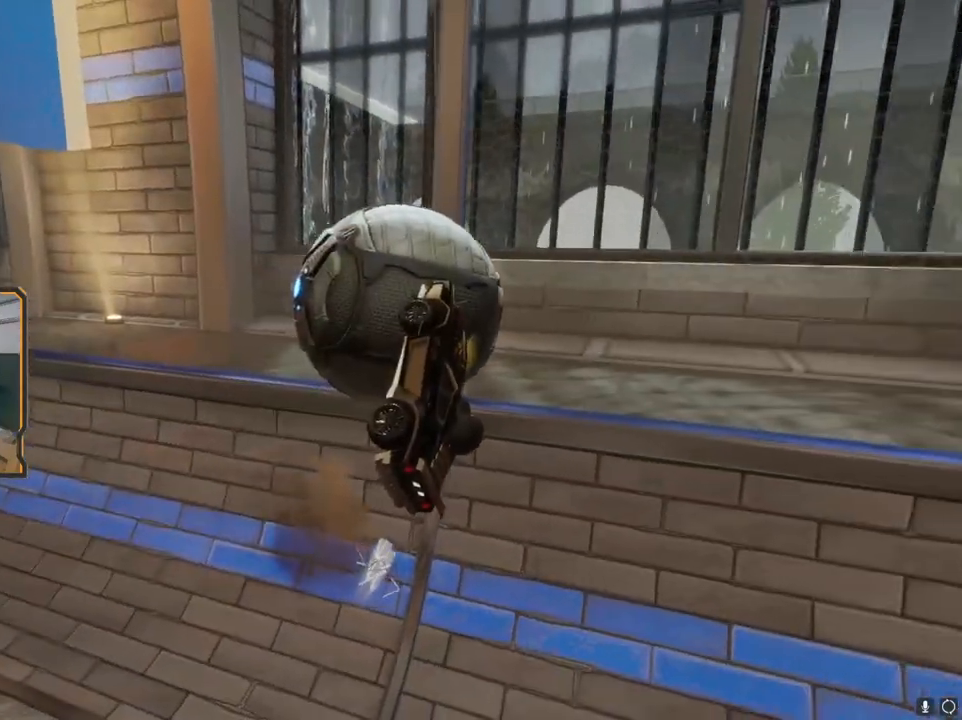
{"buttons": [], "left_stick": "center", "right_stick": "center", "events": [[83, "left_stick", "center"], [233, "R2", "down"], [267, "right_stick", "right"], [317, "R2", "up"], [417, "right_stick", "center"]]}
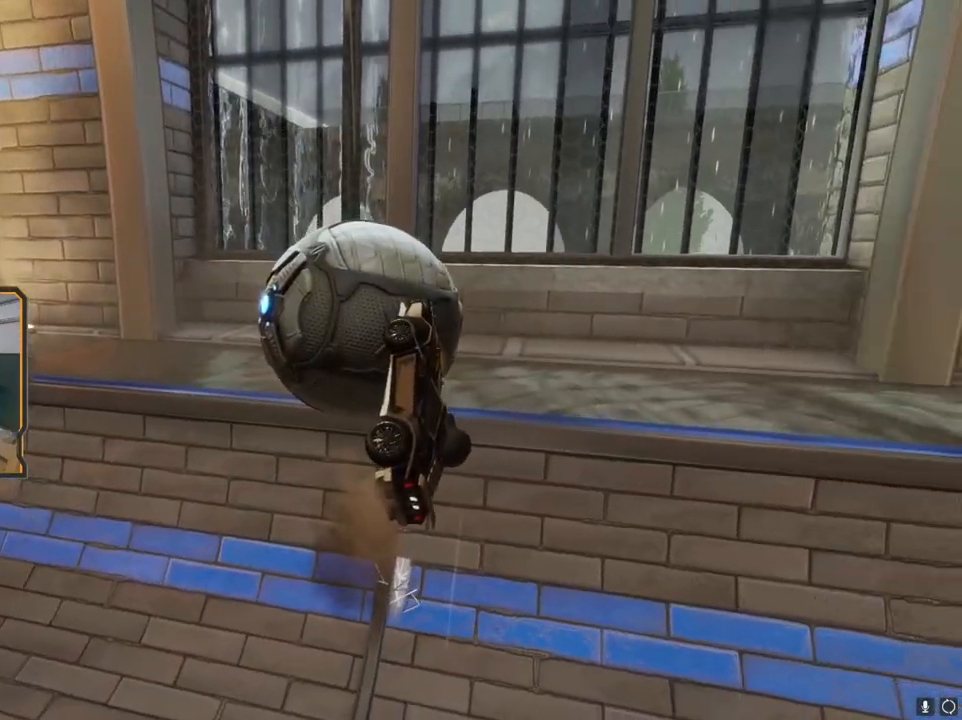
{"buttons": [], "left_stick": "left", "right_stick": "center", "events": [[117, "left_stick", "up-left"], [183, "right_stick", "right"], [250, "left_stick", "down-left"], [350, "left_stick", "center"], [433, "right_stick", "center"], [450, "left_stick", "left"]]}
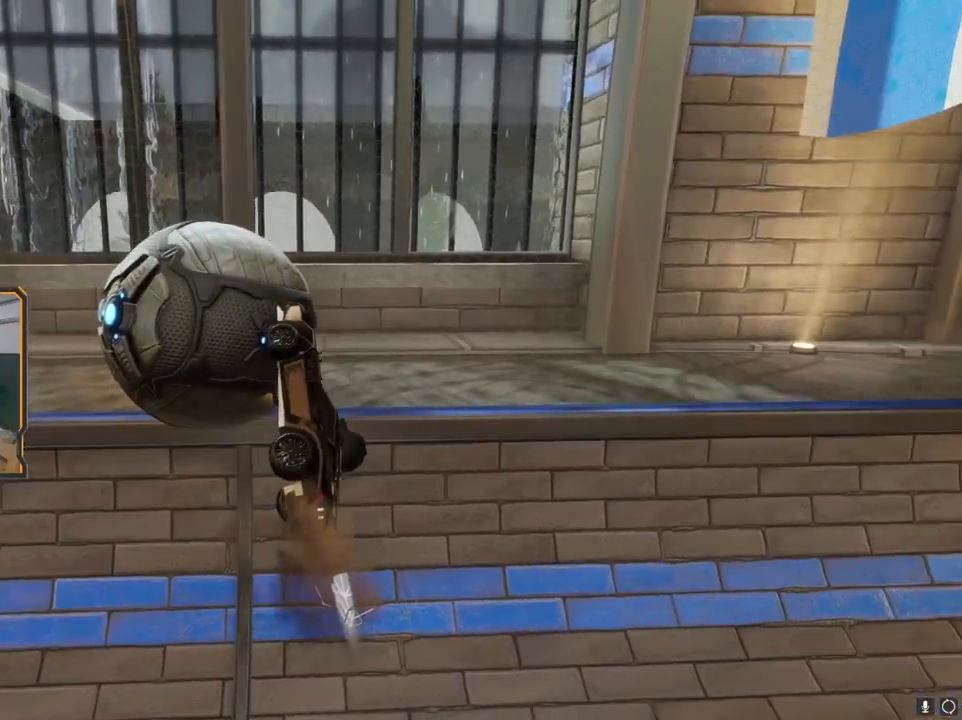
{"buttons": [], "left_stick": "center", "right_stick": "center", "events": [[117, "left_stick", "center"]]}
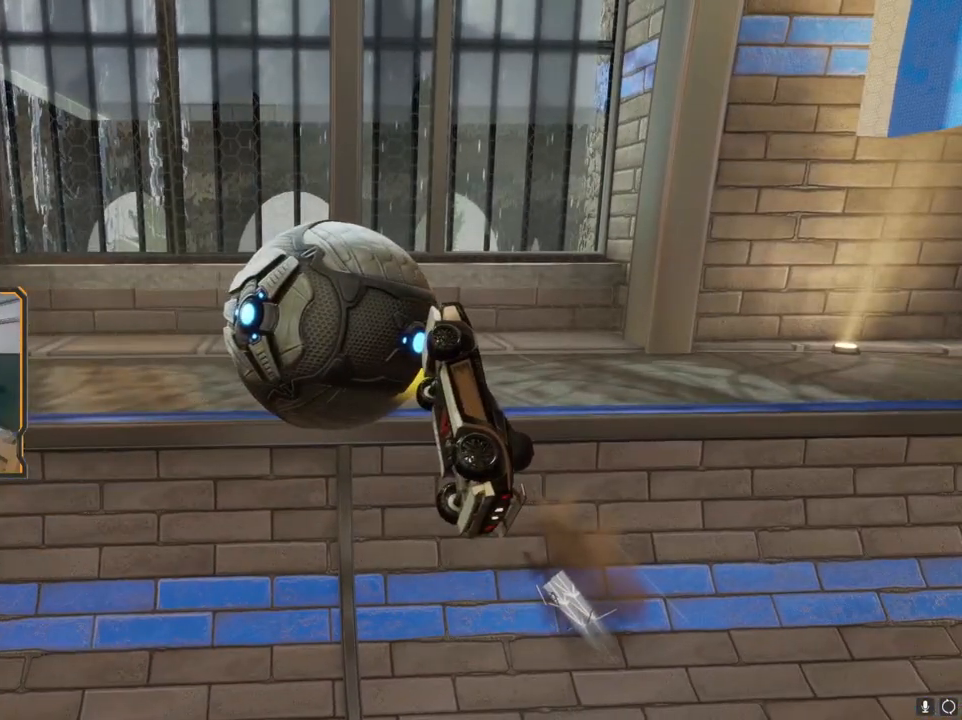
{"buttons": [], "left_stick": "center", "right_stick": "right", "events": [[283, "left_stick", "up-left"], [400, "left_stick", "center"], [450, "right_stick", "right"]]}
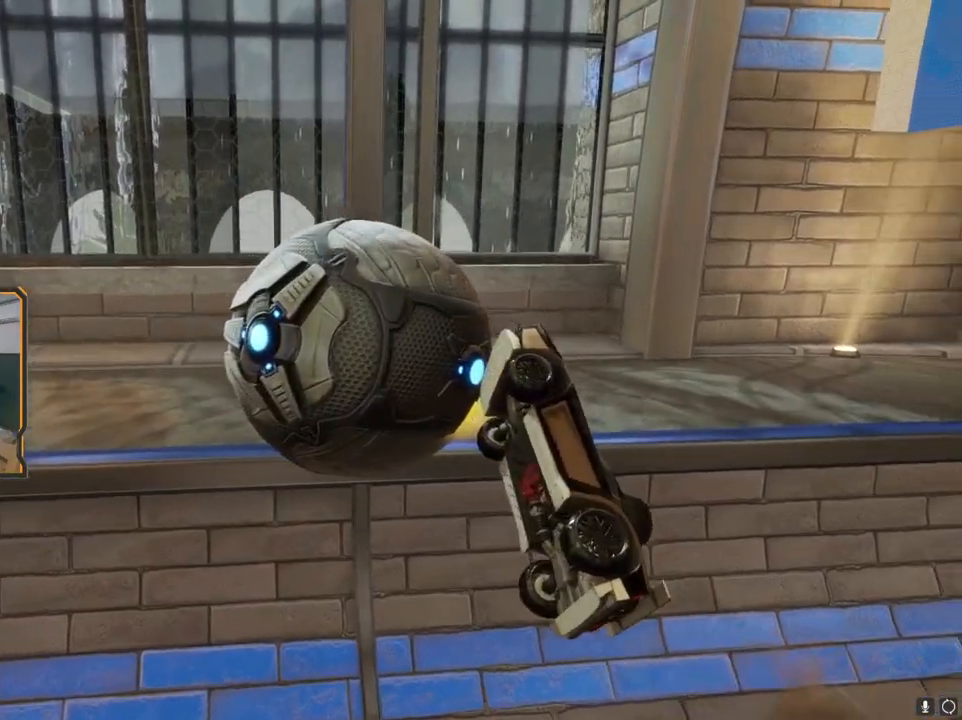
{"buttons": [], "left_stick": "center", "right_stick": "center", "events": [[83, "left_stick", "up-left"], [233, "left_stick", "center"], [433, "right_stick", "center"]]}
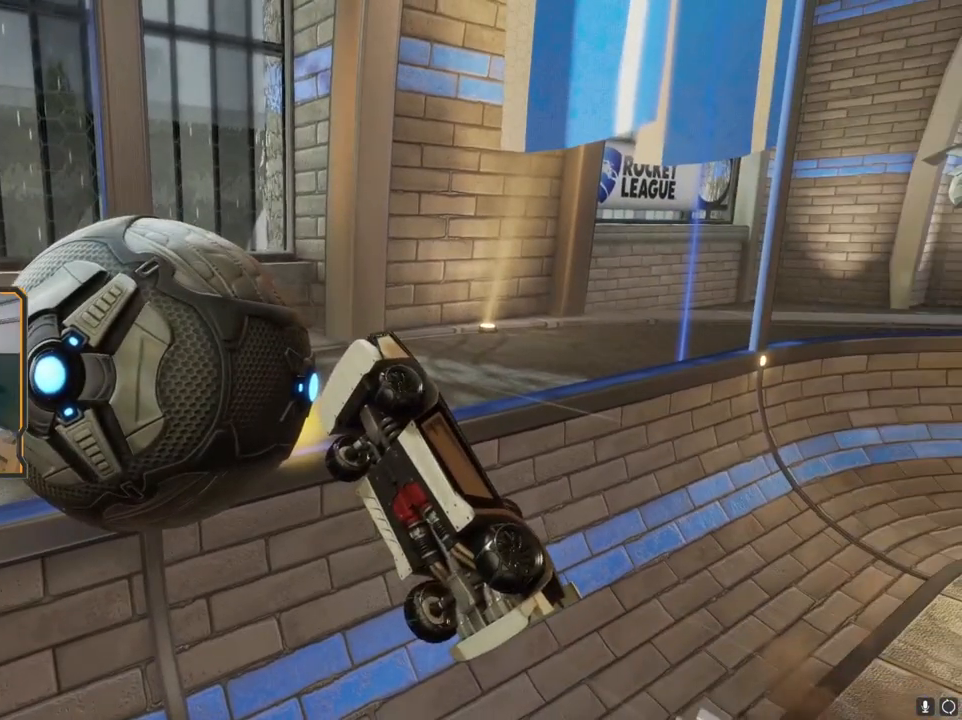
{"buttons": [], "left_stick": "center", "right_stick": "down-right", "events": [[50, "left_stick", "up-left"], [167, "left_stick", "center"], [217, "right_stick", "down-right"], [317, "left_stick", "up"], [450, "left_stick", "center"]]}
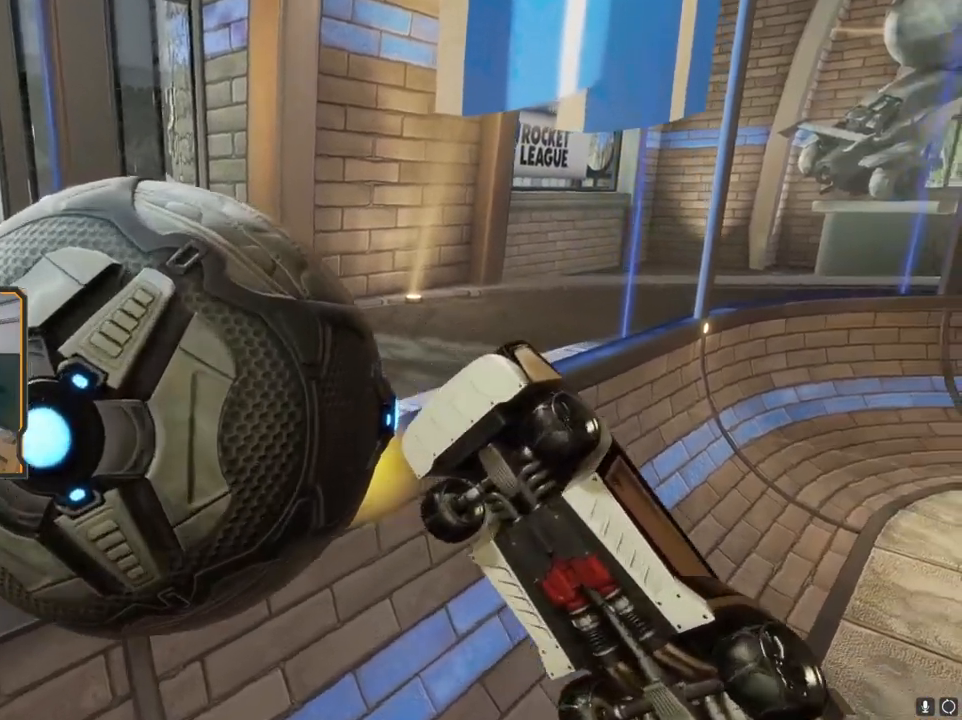
{"buttons": [], "left_stick": "center", "right_stick": "center", "events": [[417, "right_stick", "center"]]}
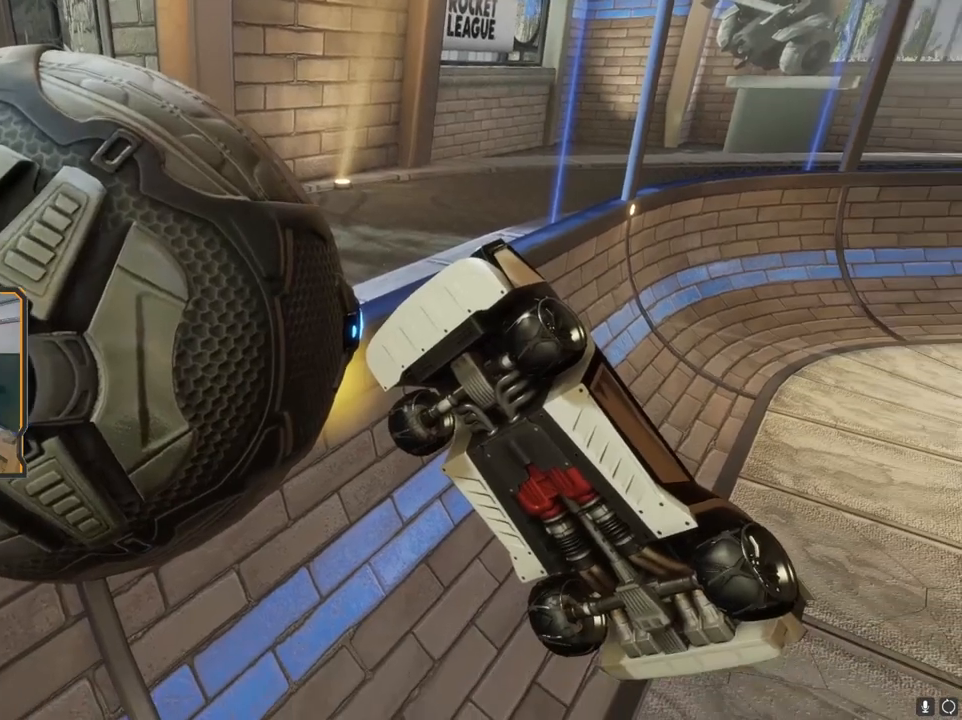
{"buttons": [], "left_stick": "center", "right_stick": "center", "events": [[33, "left_stick", "up-right"], [167, "left_stick", "center"]]}
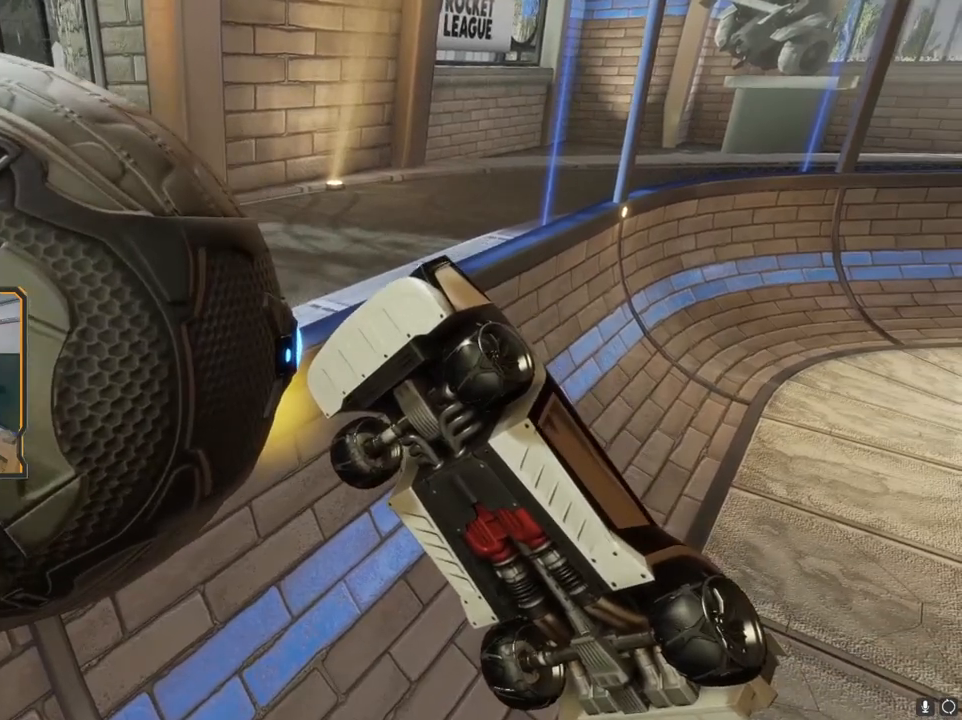
{"buttons": [], "left_stick": "center", "right_stick": "center", "events": [[317, "left_stick", "up"], [467, "left_stick", "center"]]}
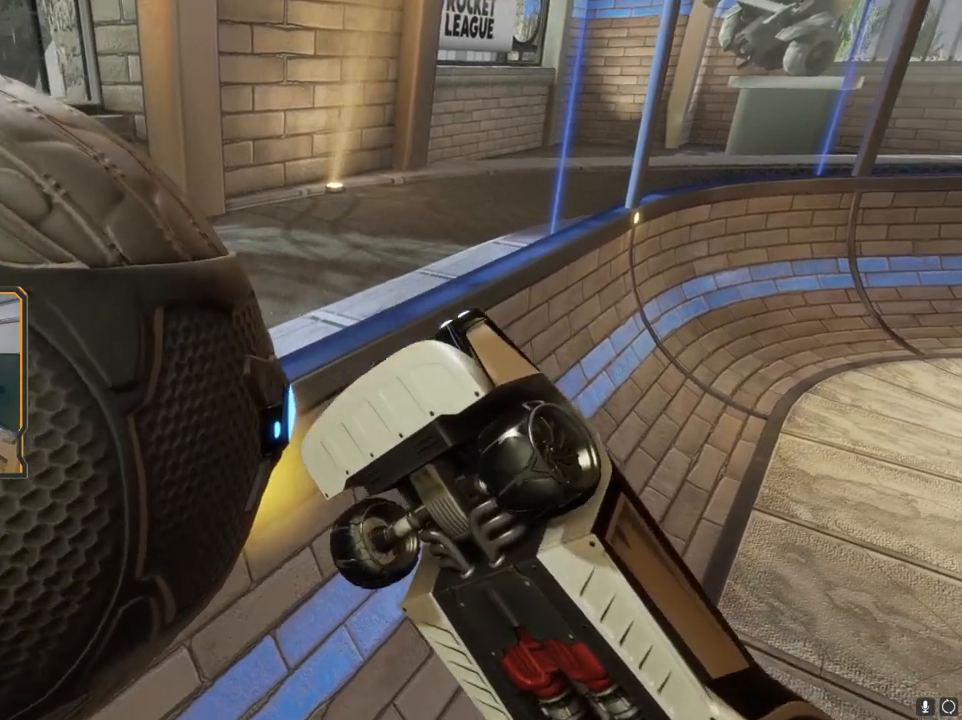
{"buttons": [], "left_stick": "center", "right_stick": "center", "events": []}
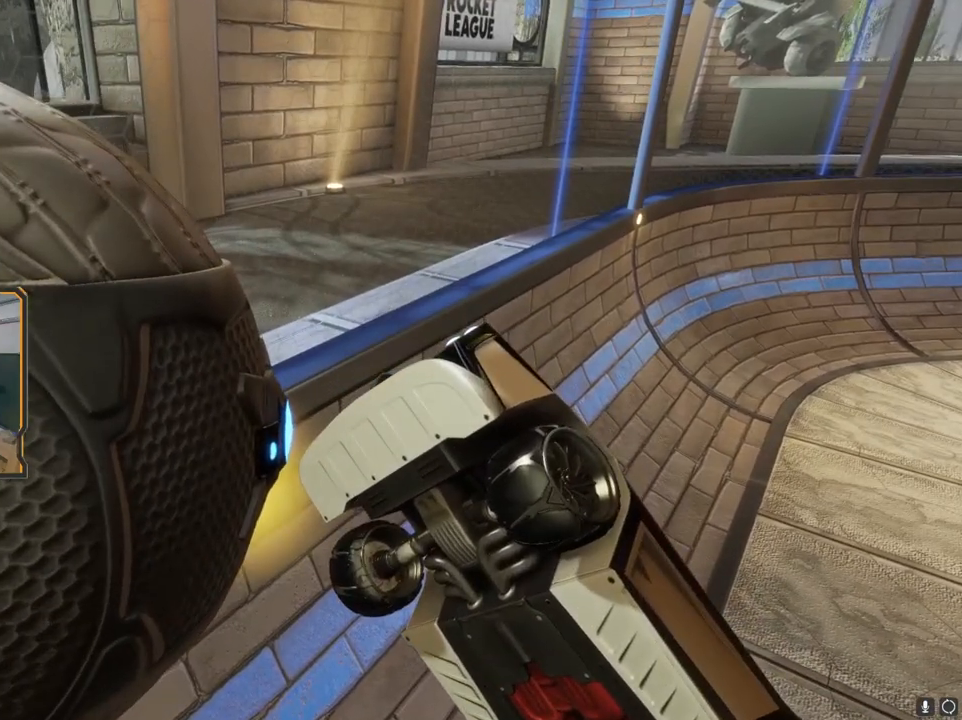
{"buttons": [], "left_stick": "right", "right_stick": "left", "events": [[350, "right_stick", "left"], [367, "left_stick", "right"]]}
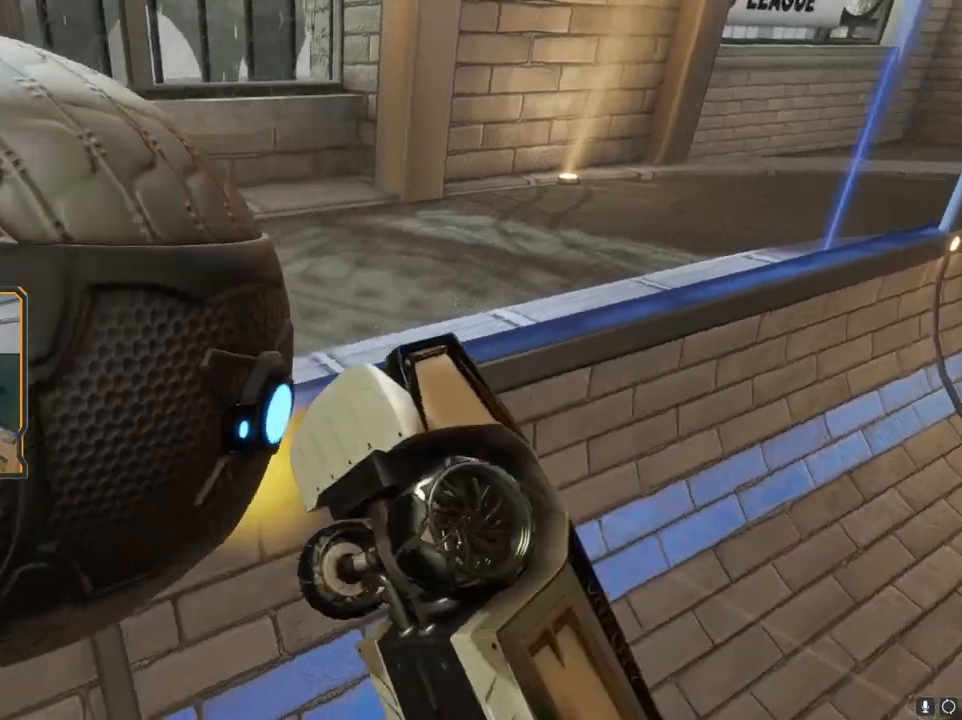
{"buttons": [], "left_stick": "center", "right_stick": "left", "events": [[50, "left_stick", "center"], [233, "left_stick", "right"], [450, "left_stick", "center"]]}